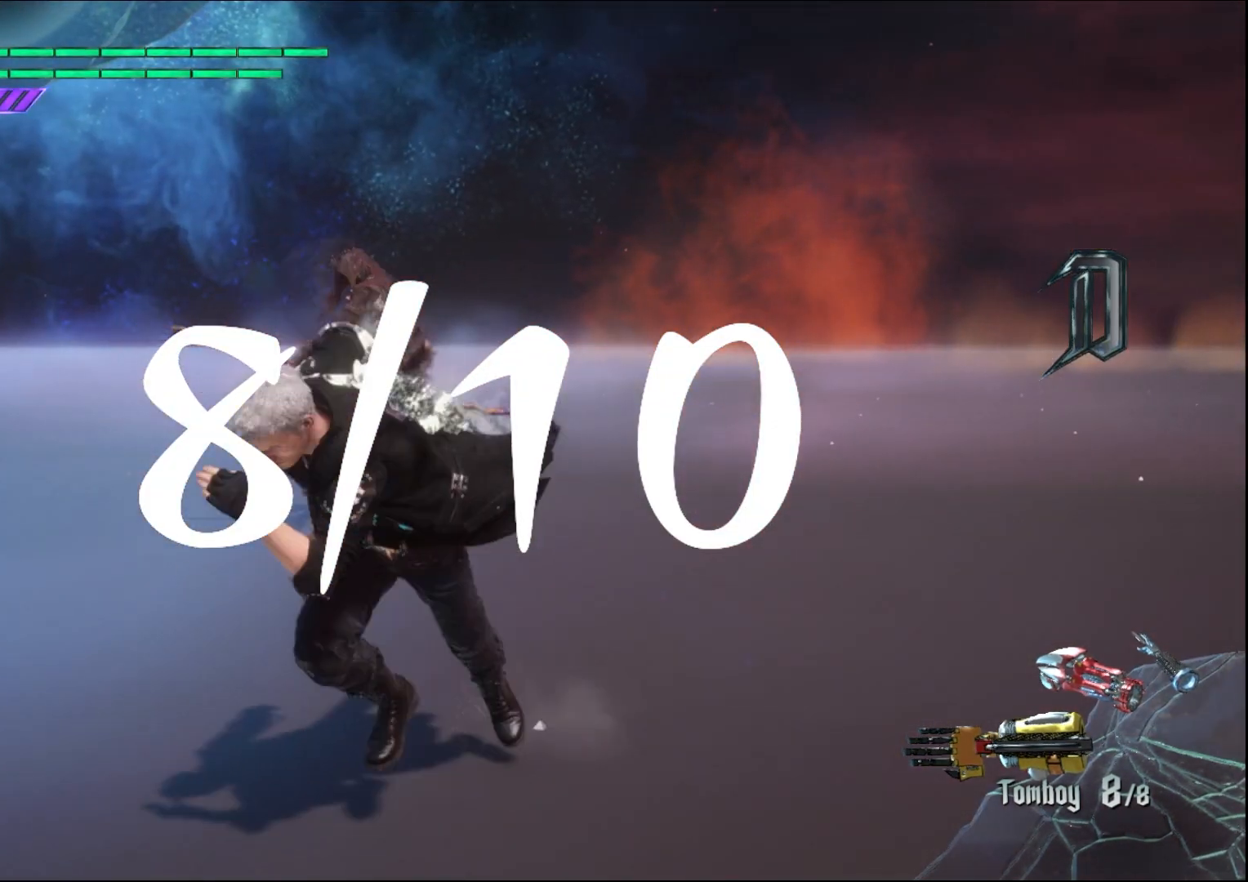
Gameplay with a controller (Xbox layout); each line is a JSON object with the inputs held at the frame after it. "events" lists button and stick changes between this image and that frame as [ms after this image, input, new state], when the widget could be followed in between. Not read: L3 R3.
{"buttons": ["R2"], "left_stick": "center", "right_stick": "center", "events": [[167, "left_stick", "down-left"], [267, "left_stick", "up"], [367, "left_stick", "center"], [400, "R2", "down"]]}
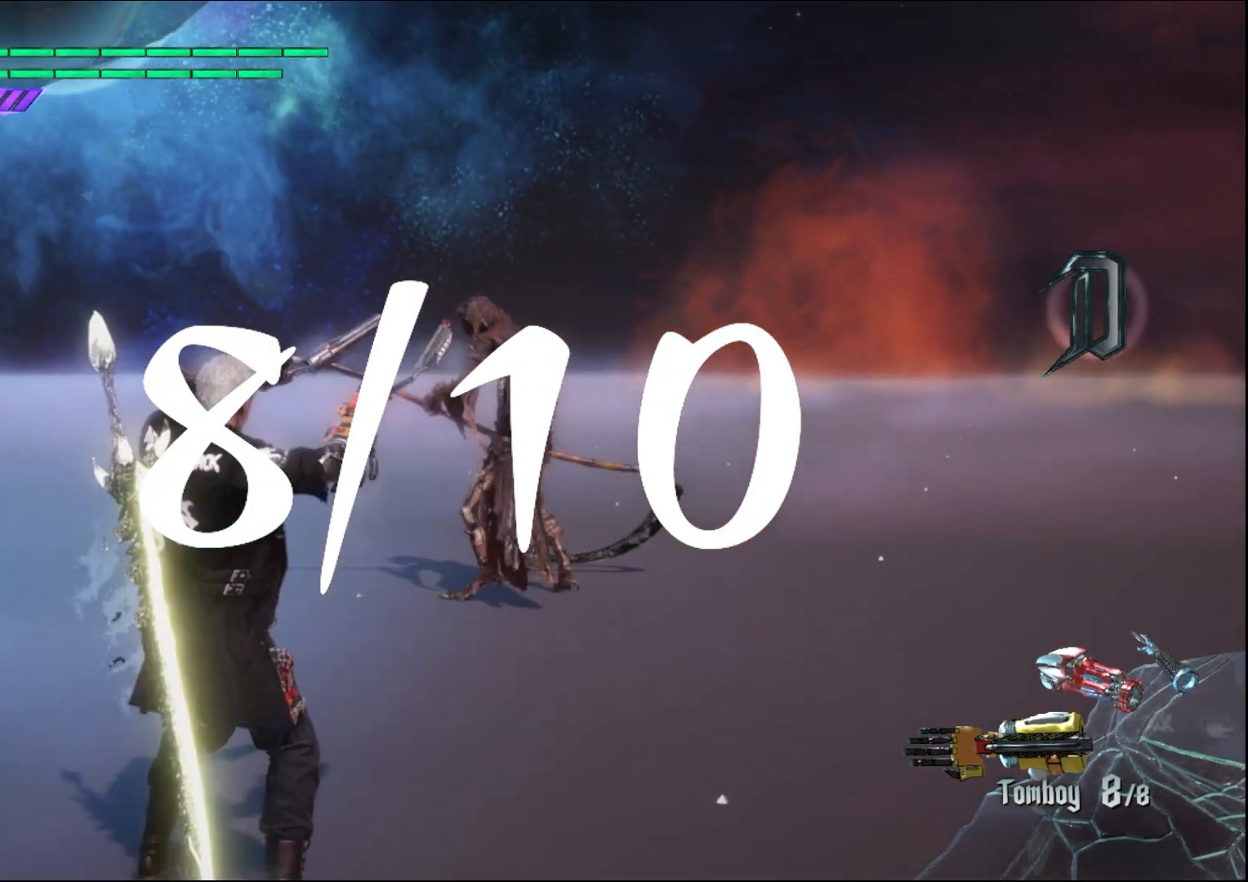
{"buttons": [], "left_stick": "center", "right_stick": "center", "events": [[33, "R2", "up"]]}
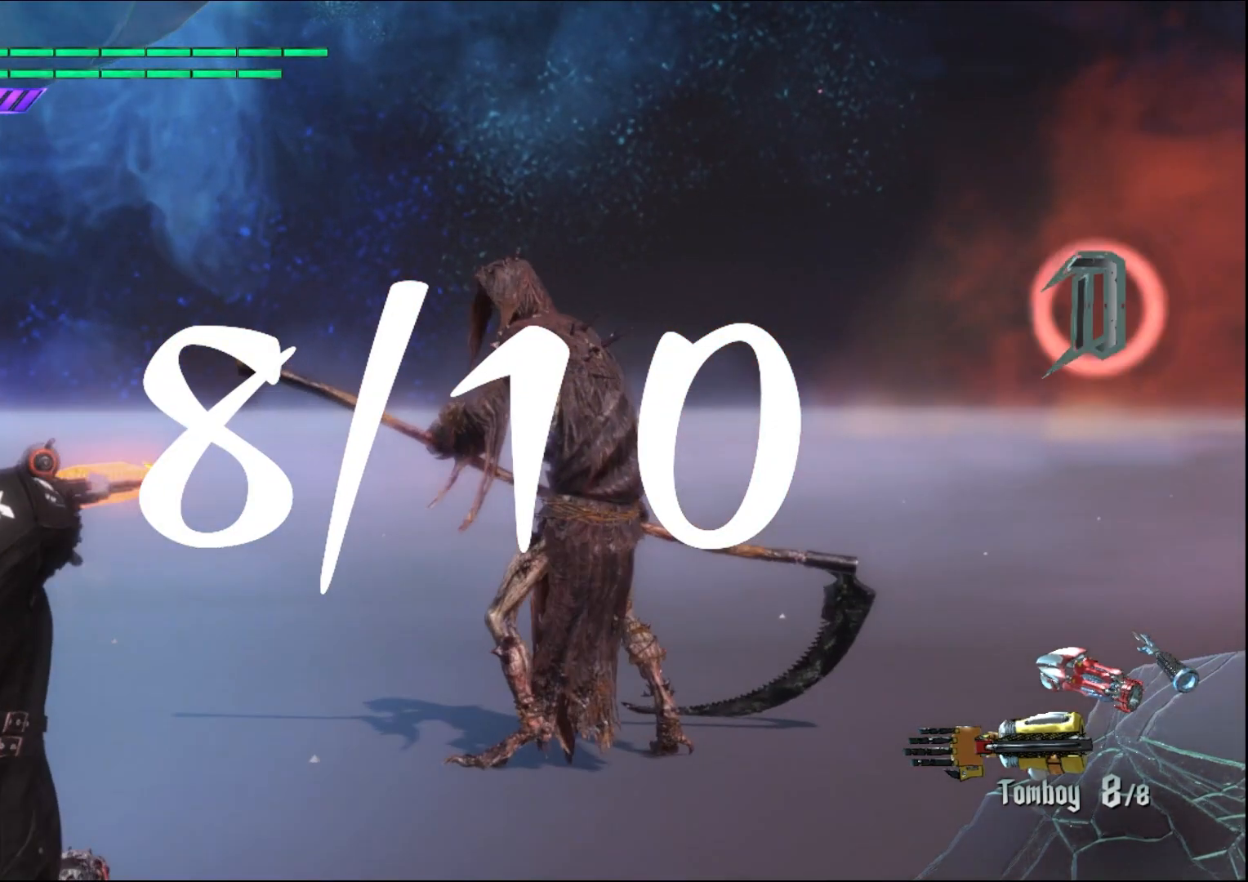
{"buttons": [], "left_stick": "center", "right_stick": "center", "events": []}
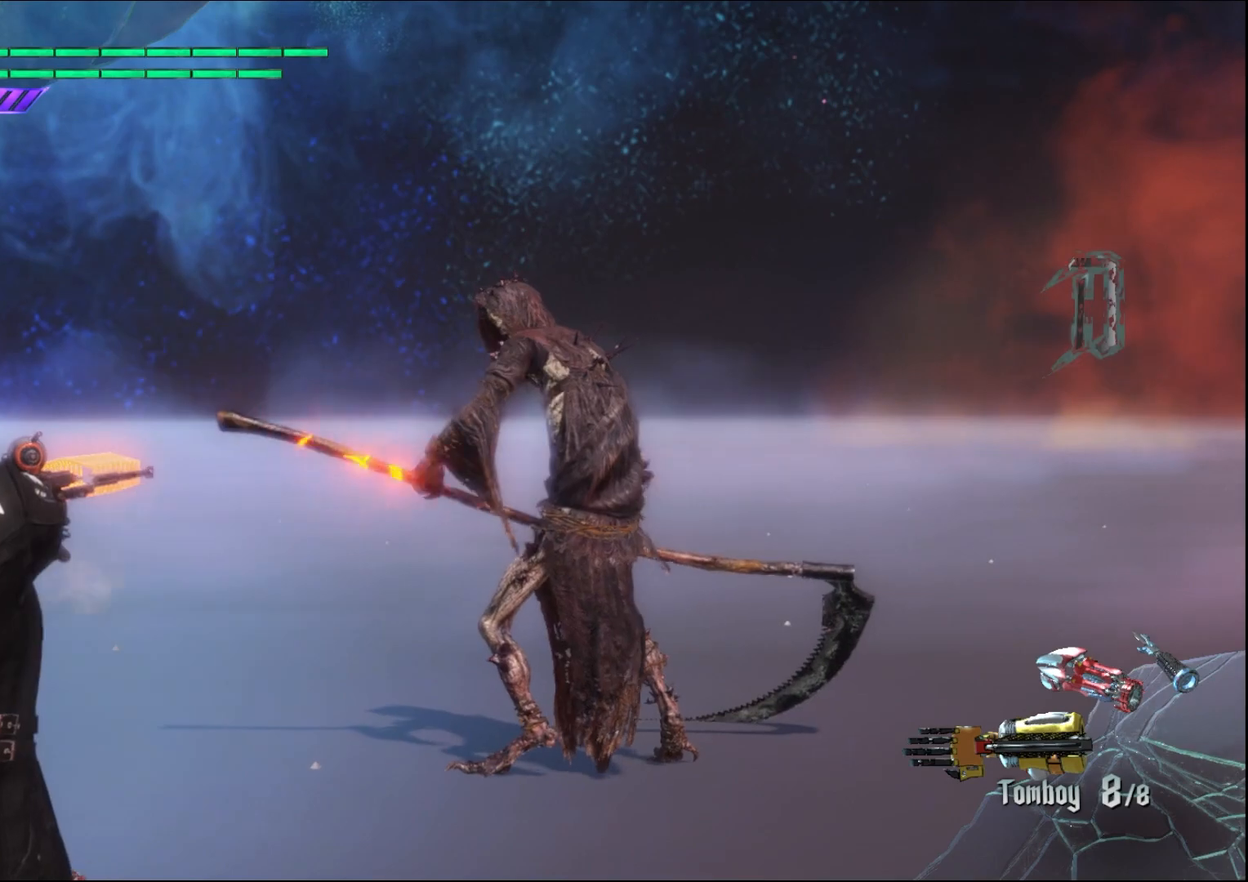
{"buttons": [], "left_stick": "center", "right_stick": "center", "events": [[200, "left_stick", "down-right"], [367, "left_stick", "center"]]}
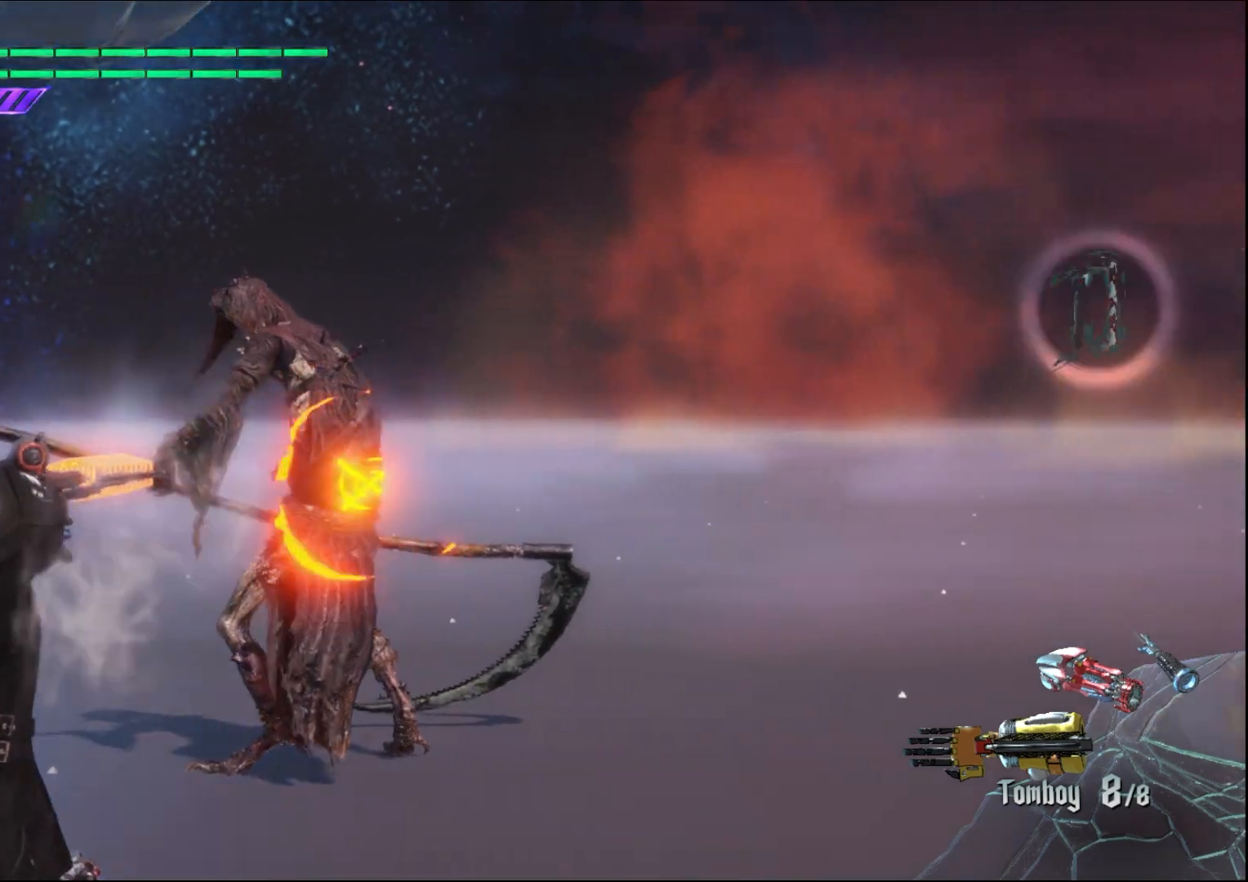
{"buttons": [], "left_stick": "left", "right_stick": "center", "events": [[167, "left_stick", "up"], [400, "left_stick", "left"]]}
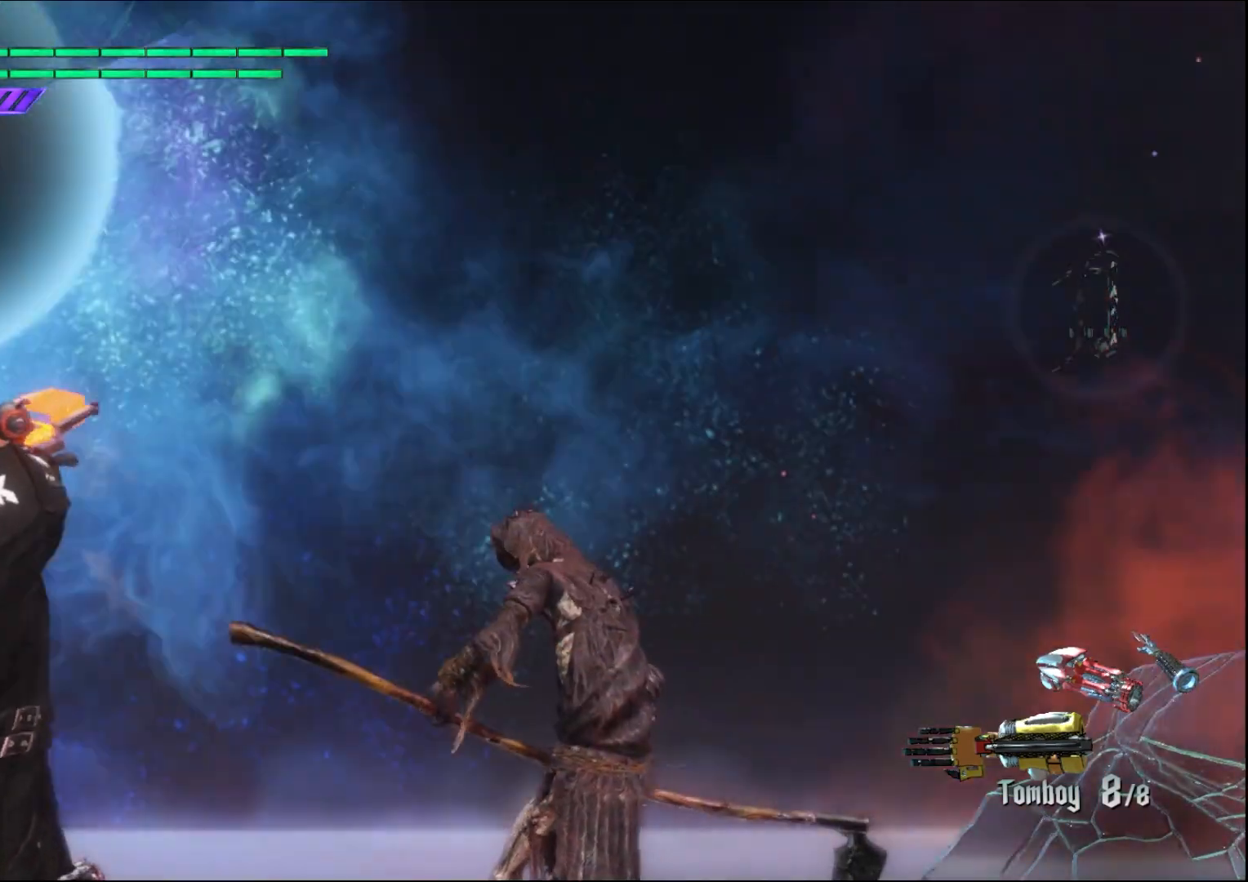
{"buttons": [], "left_stick": "down-right", "right_stick": "center", "events": [[100, "left_stick", "down"], [267, "left_stick", "down-right"]]}
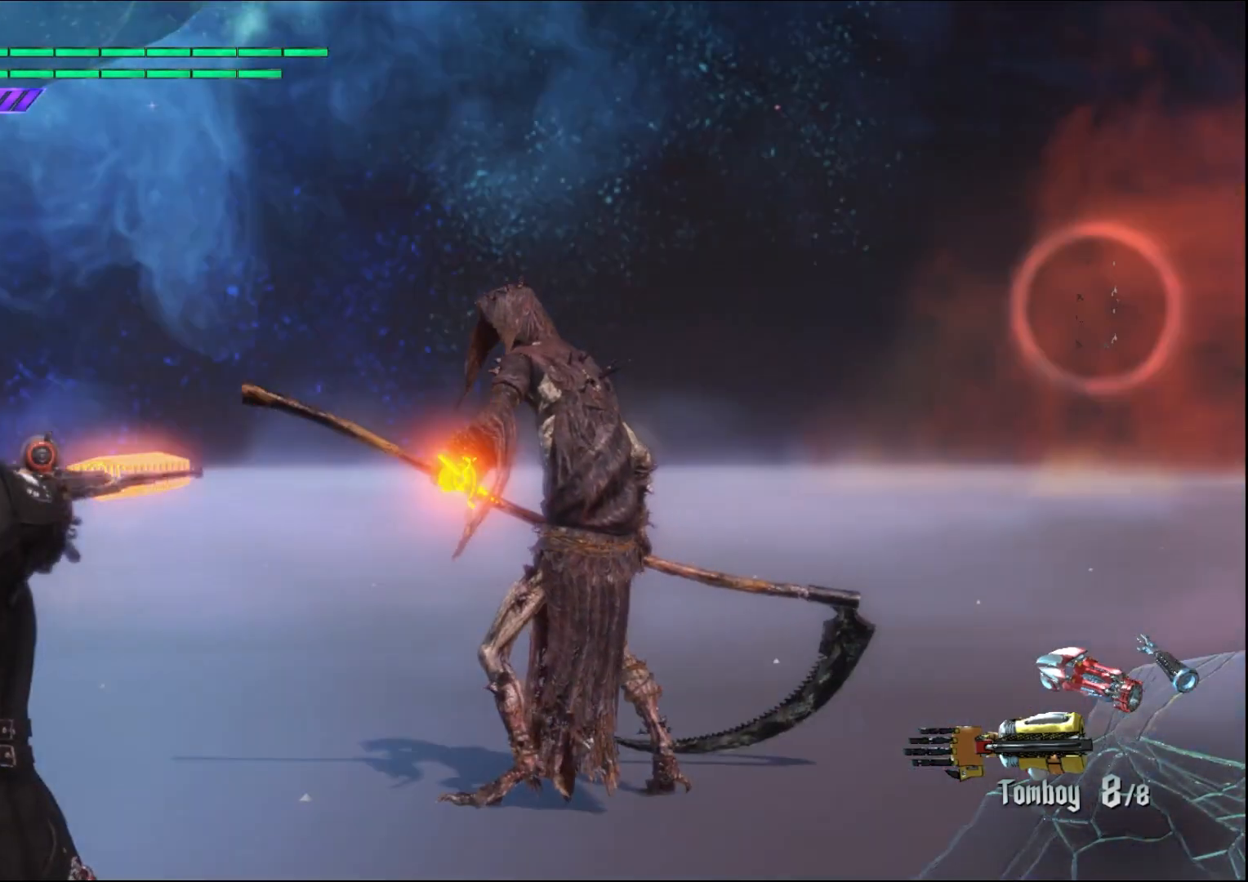
{"buttons": [], "left_stick": "down-right", "right_stick": "center", "events": [[33, "left_stick", "center"], [433, "left_stick", "down-right"]]}
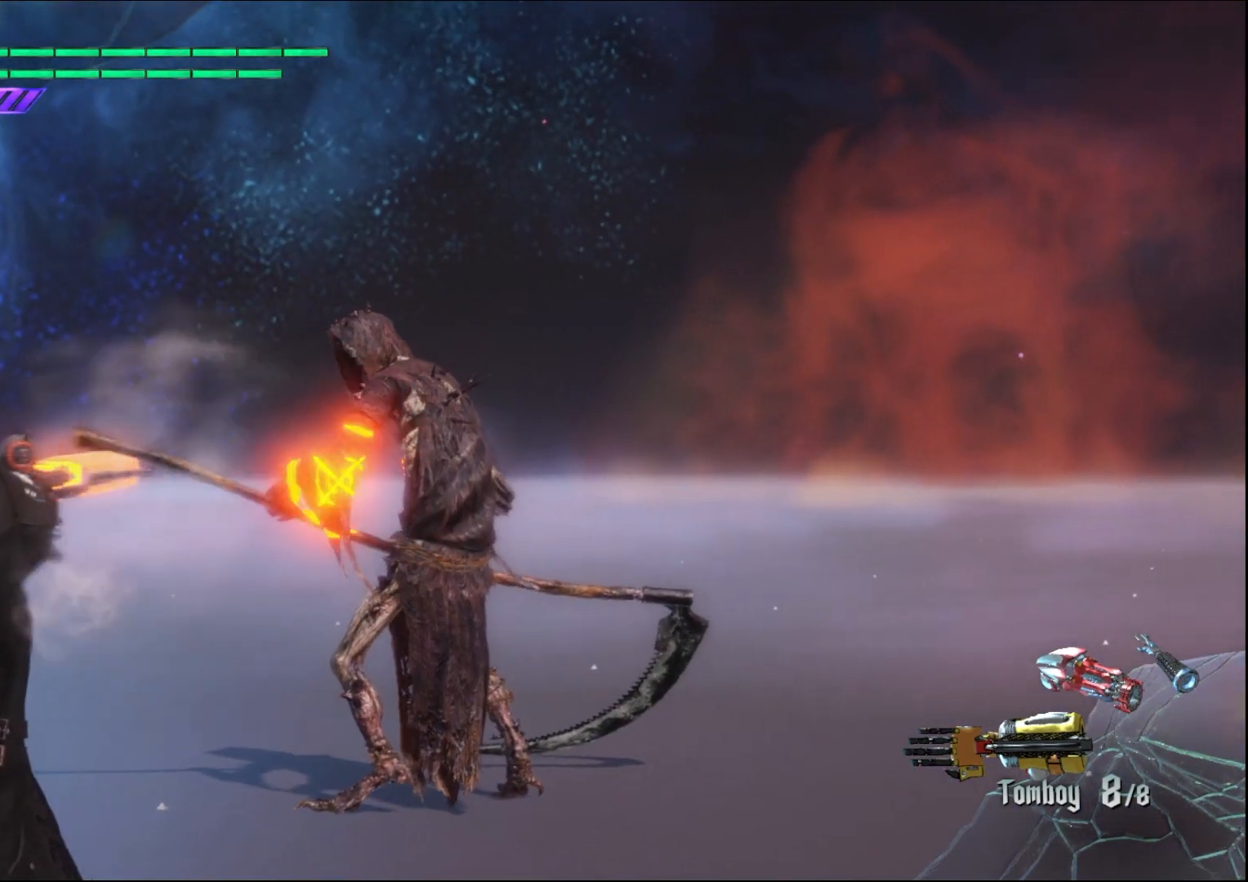
{"buttons": [], "left_stick": "center", "right_stick": "center", "events": [[33, "left_stick", "center"], [367, "left_stick", "up"], [433, "left_stick", "center"]]}
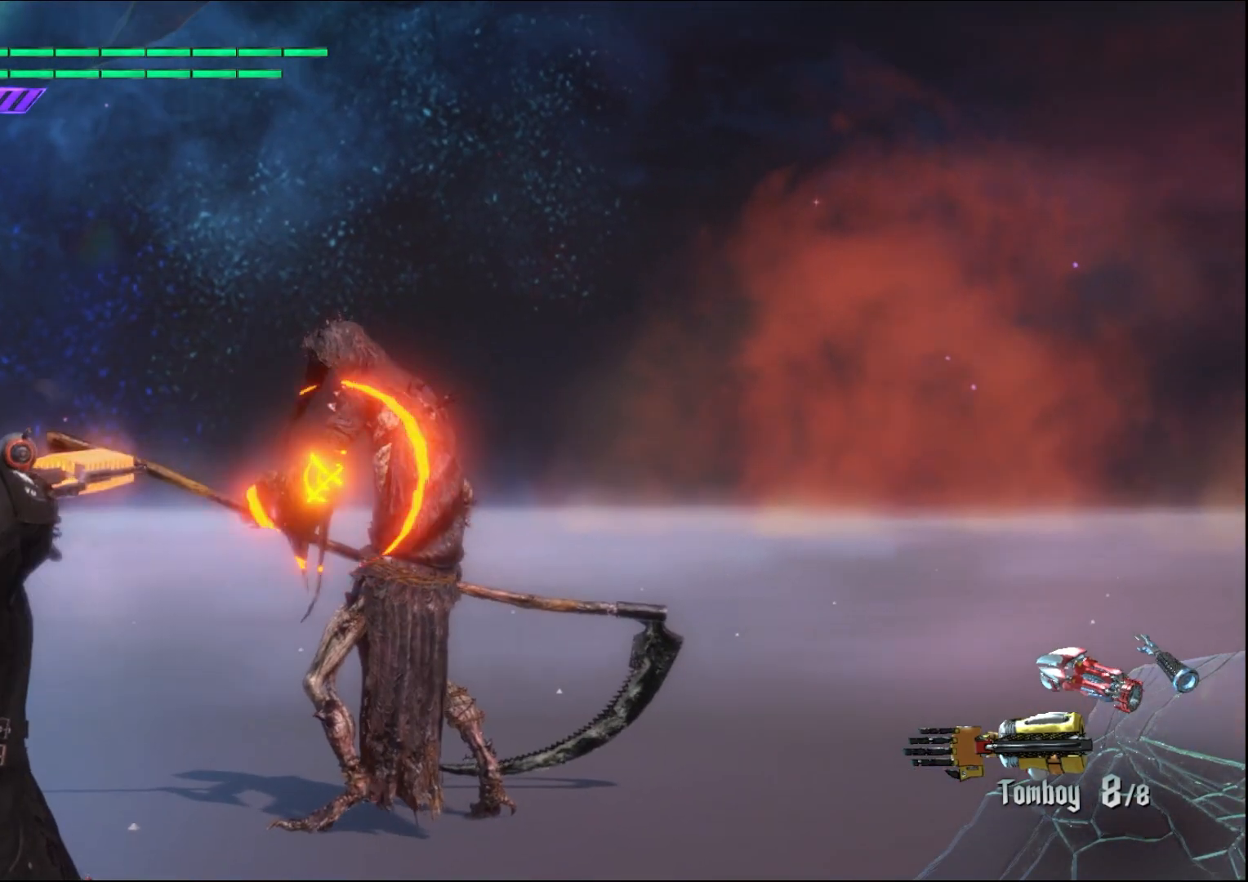
{"buttons": [], "left_stick": "center", "right_stick": "center", "events": [[267, "left_stick", "up"], [333, "left_stick", "center"]]}
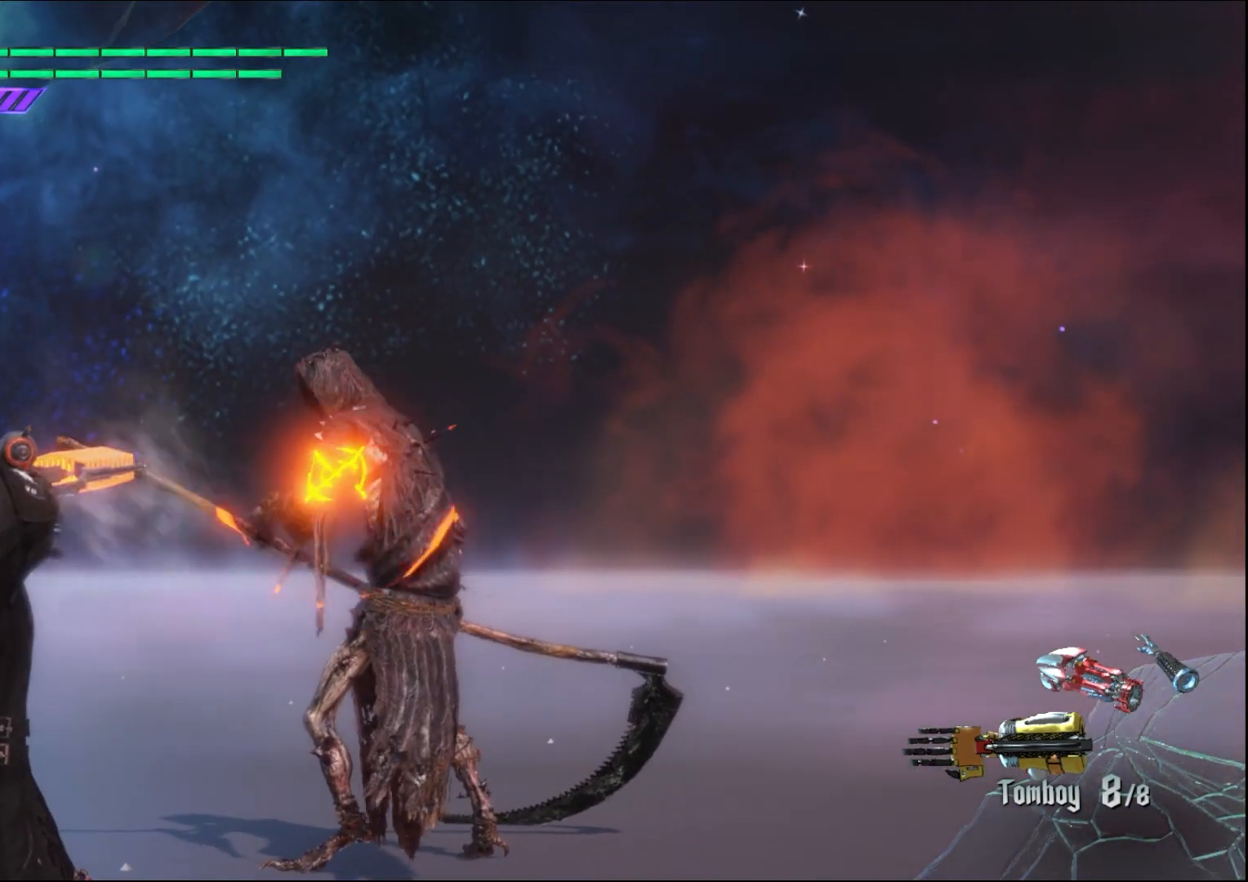
{"buttons": [], "left_stick": "center", "right_stick": "center", "events": [[233, "left_stick", "down-right"], [300, "left_stick", "center"], [333, "R2", "down"], [433, "R2", "up"]]}
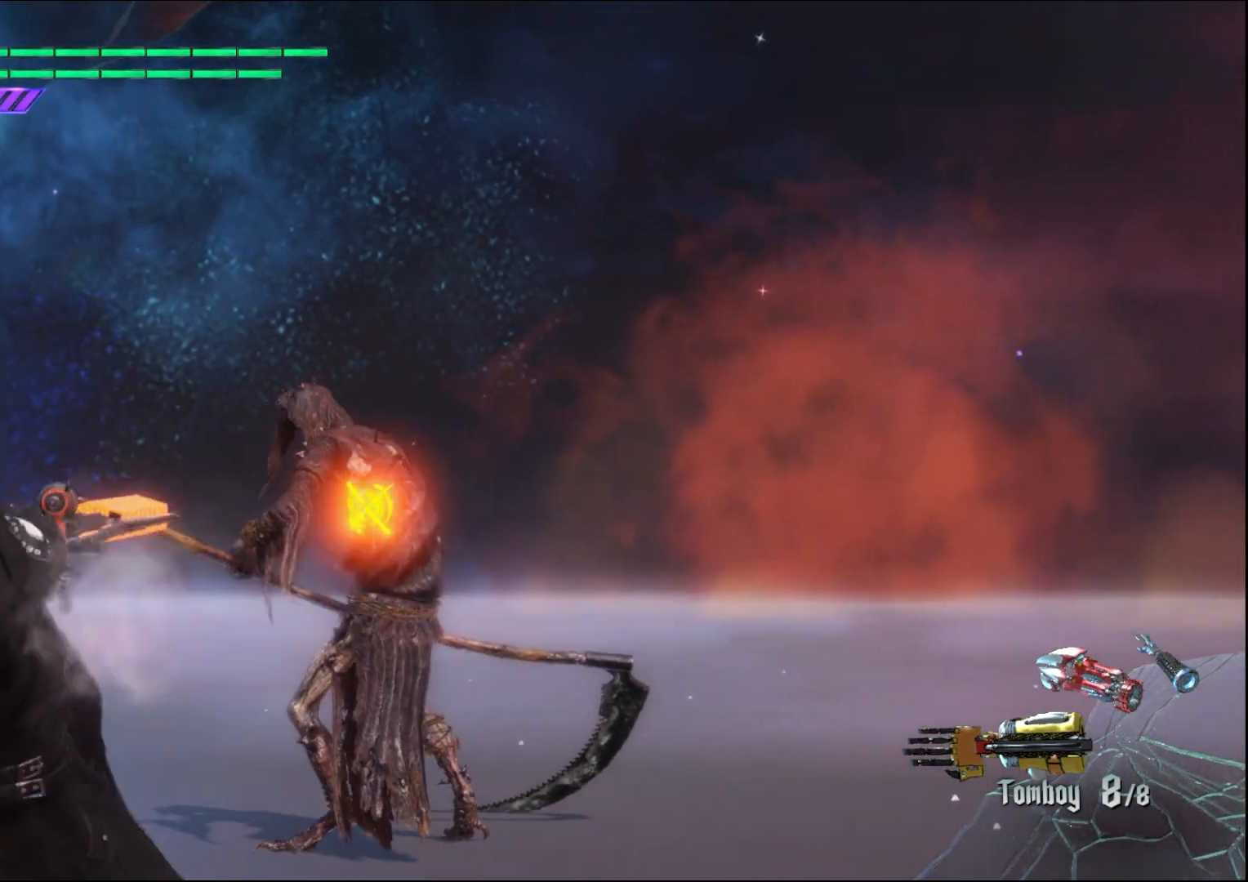
{"buttons": [], "left_stick": "center", "right_stick": "center", "events": []}
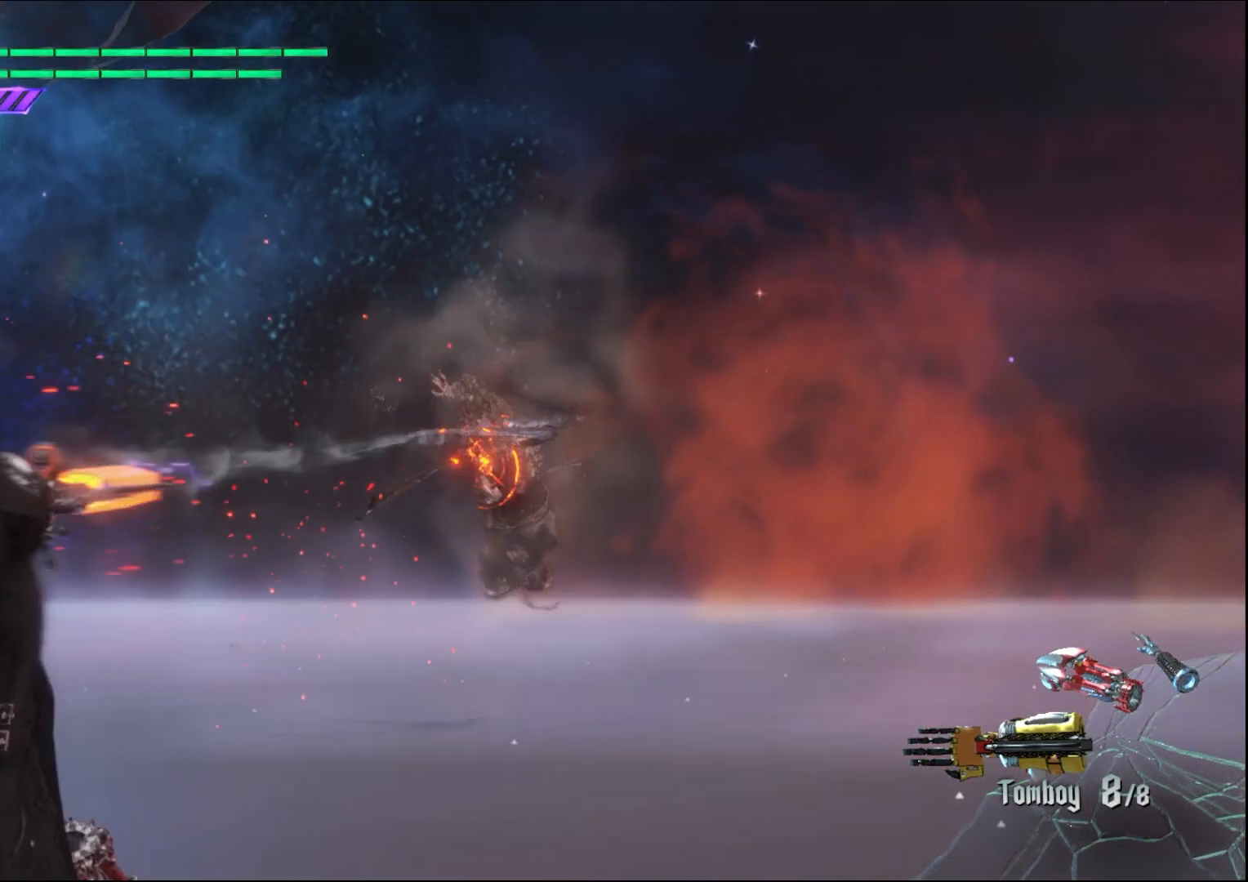
{"buttons": ["R2"], "left_stick": "center", "right_stick": "center", "events": [[233, "left_stick", "down"], [333, "left_stick", "center"], [433, "R2", "down"]]}
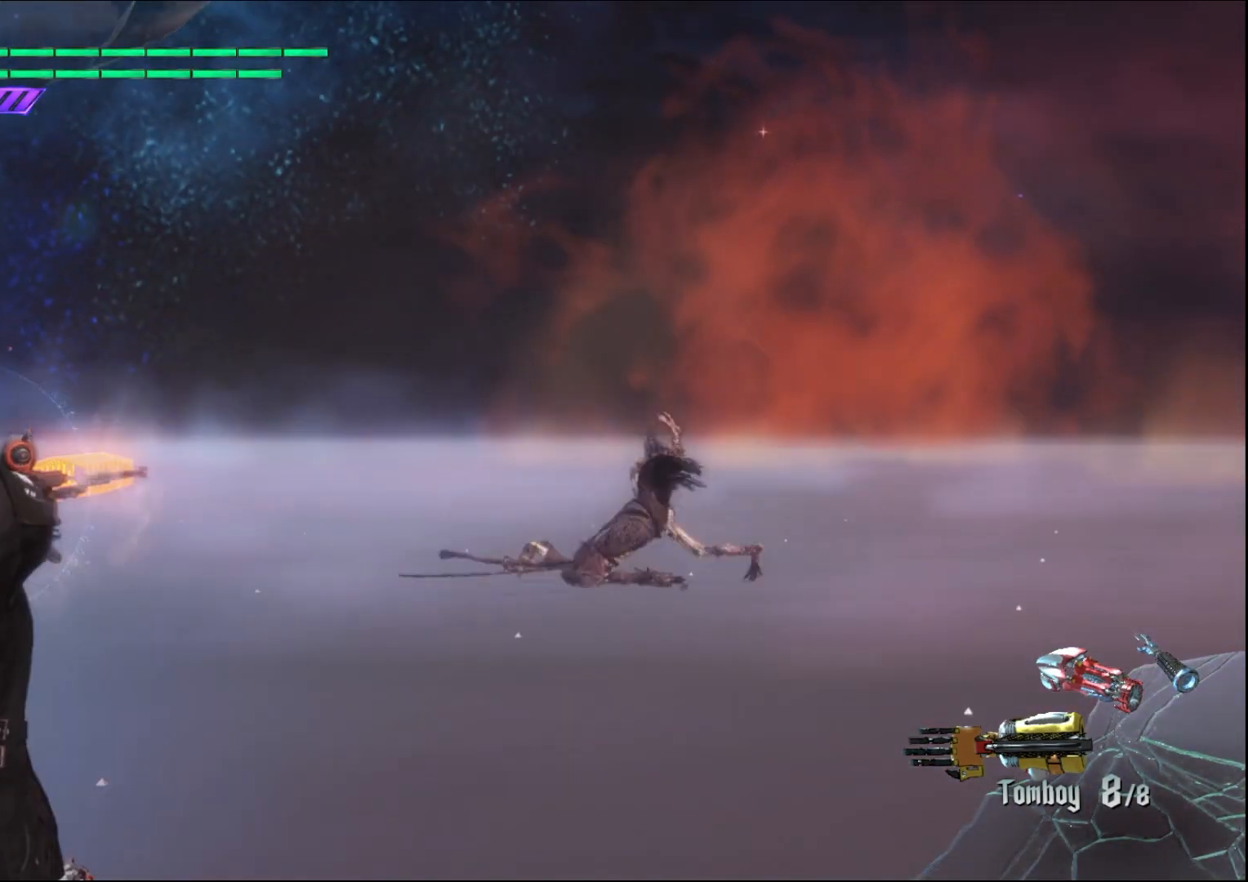
{"buttons": ["R2"], "left_stick": "down", "right_stick": "center", "events": [[500, "left_stick", "down"]]}
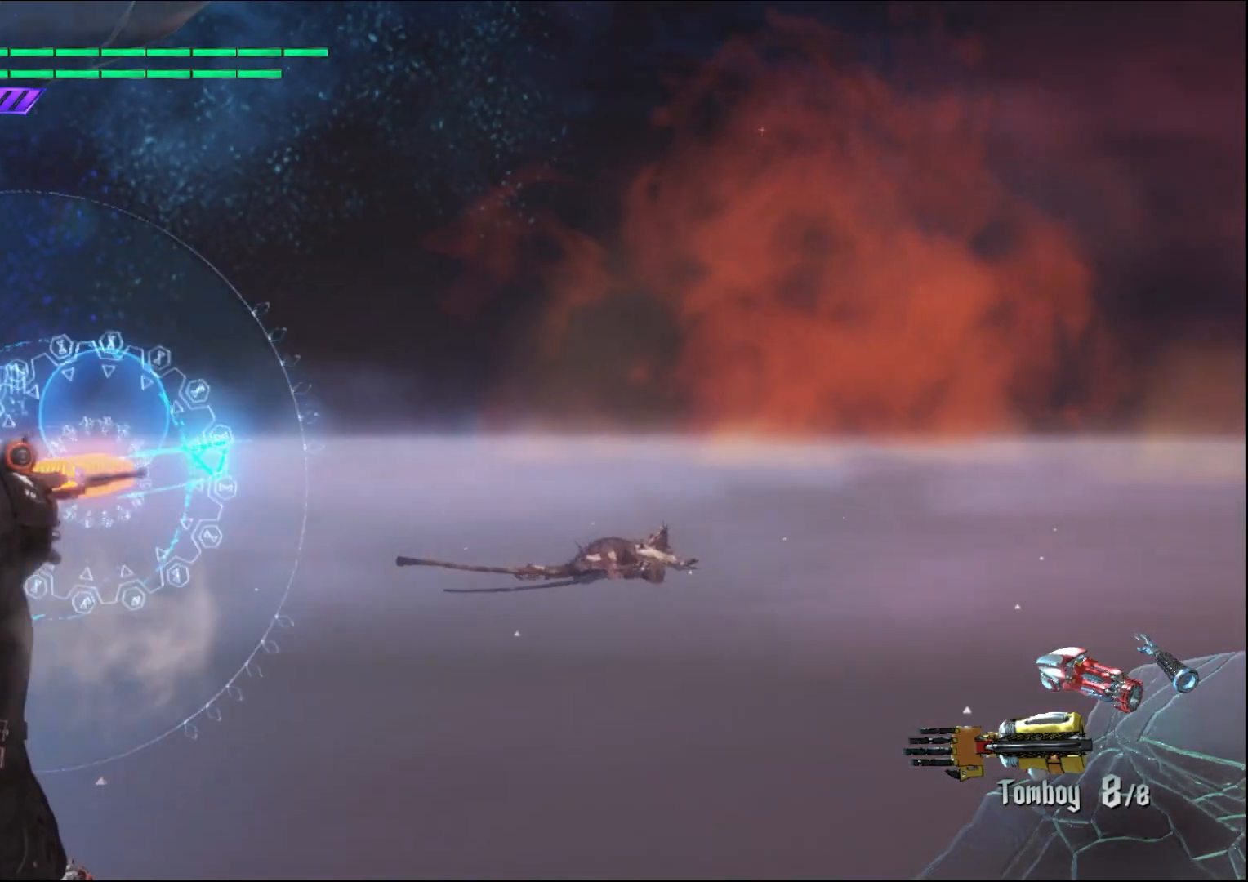
{"buttons": ["R2"], "left_stick": "down", "right_stick": "center", "events": [[133, "left_stick", "center"], [500, "left_stick", "down"]]}
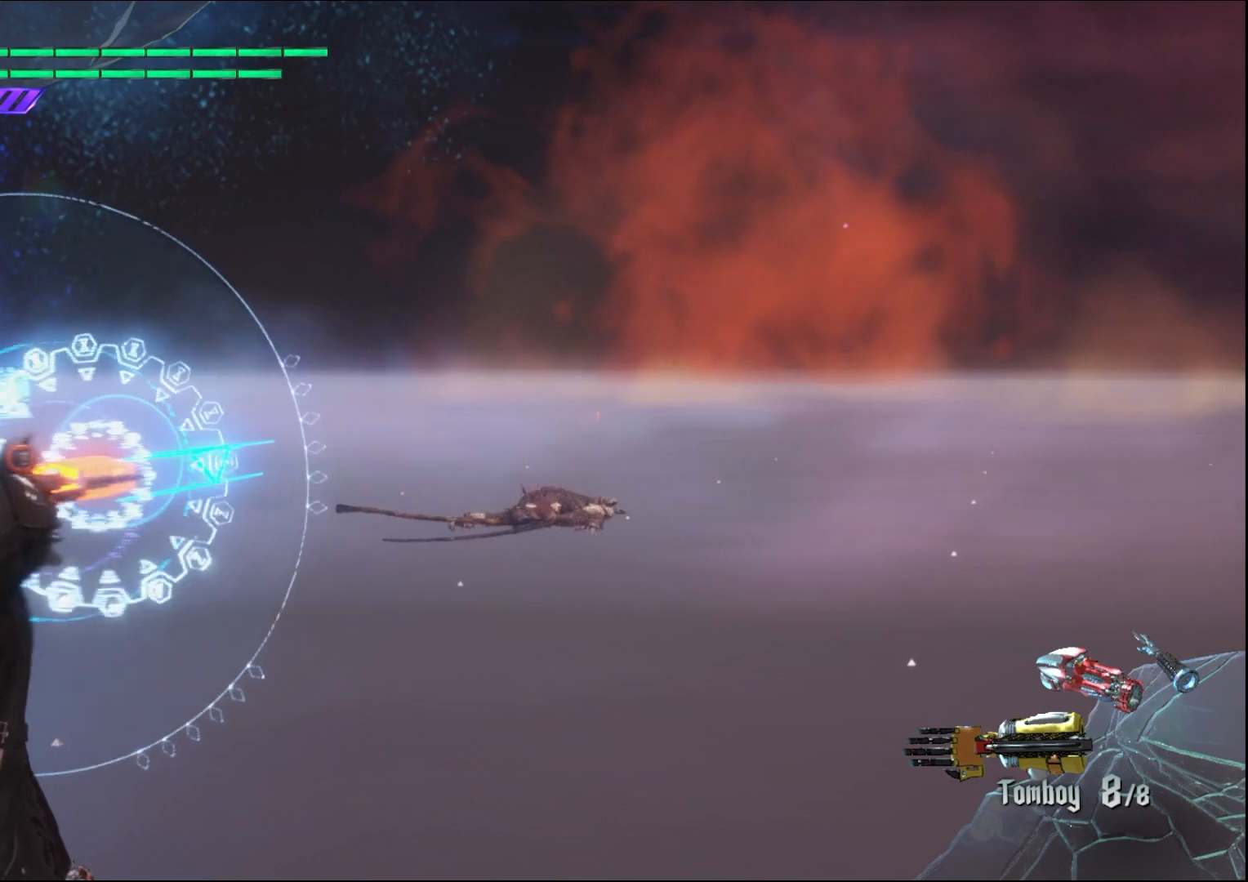
{"buttons": ["R2"], "left_stick": "center", "right_stick": "center", "events": [[100, "left_stick", "center"]]}
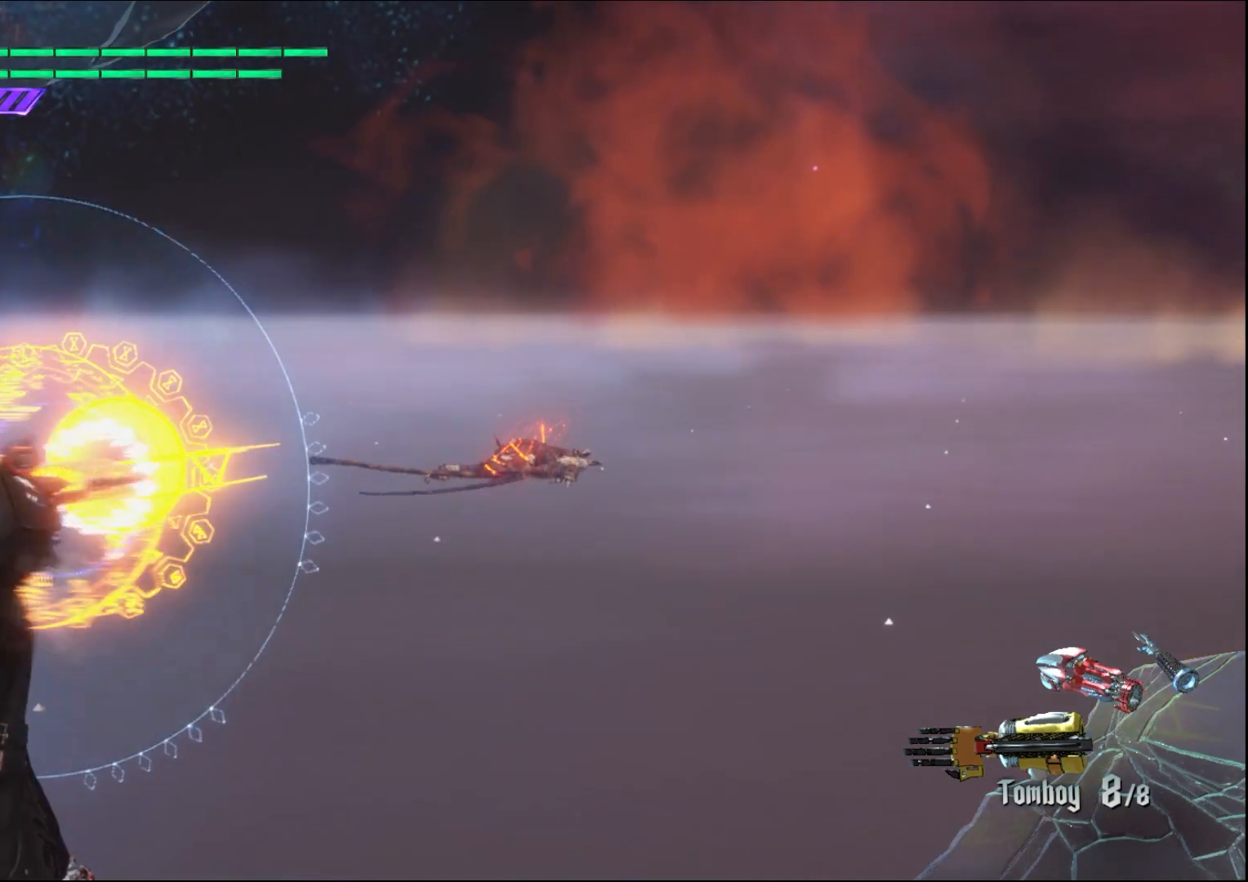
{"buttons": ["R2"], "left_stick": "left", "right_stick": "center", "events": [[100, "left_stick", "down-right"], [200, "left_stick", "center"], [433, "left_stick", "left"]]}
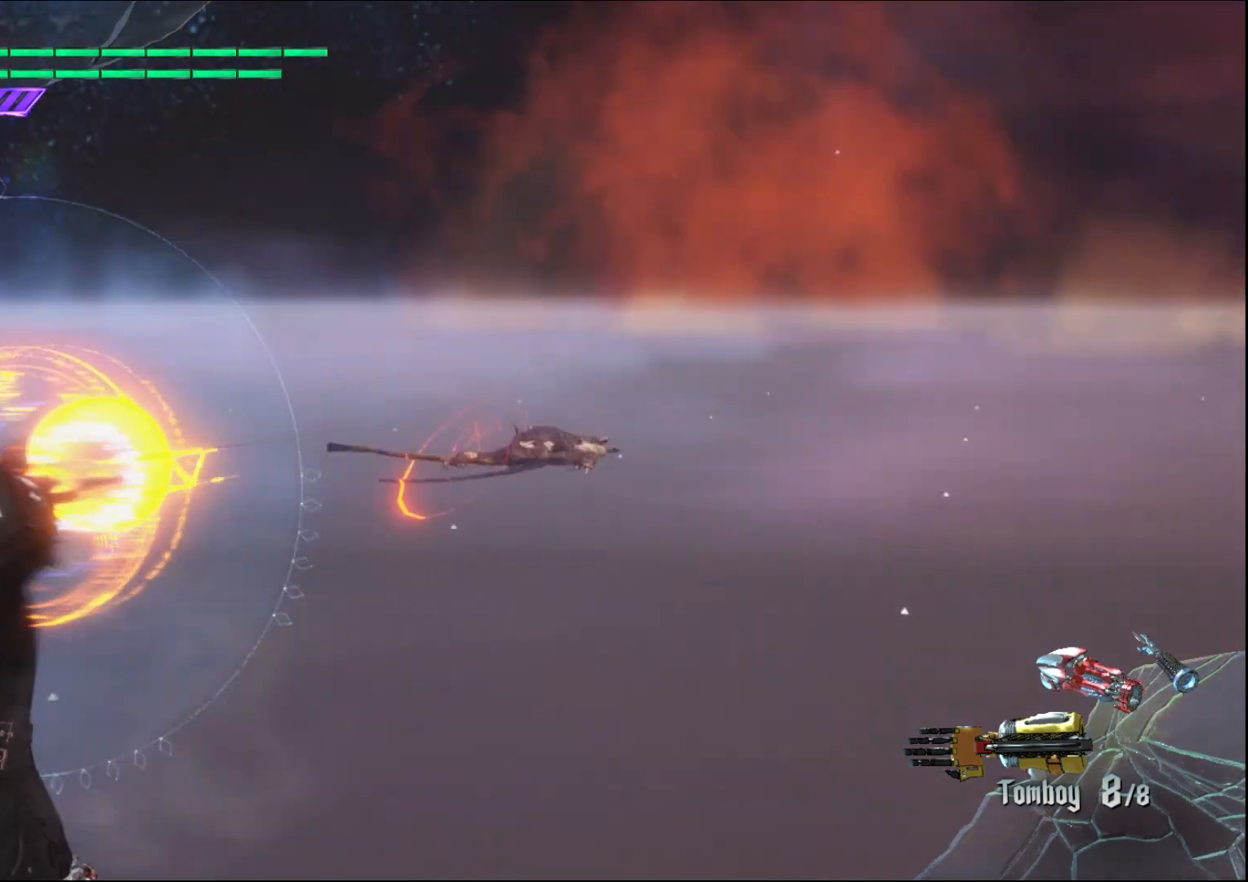
{"buttons": ["R2"], "left_stick": "center", "right_stick": "center", "events": [[67, "left_stick", "center"]]}
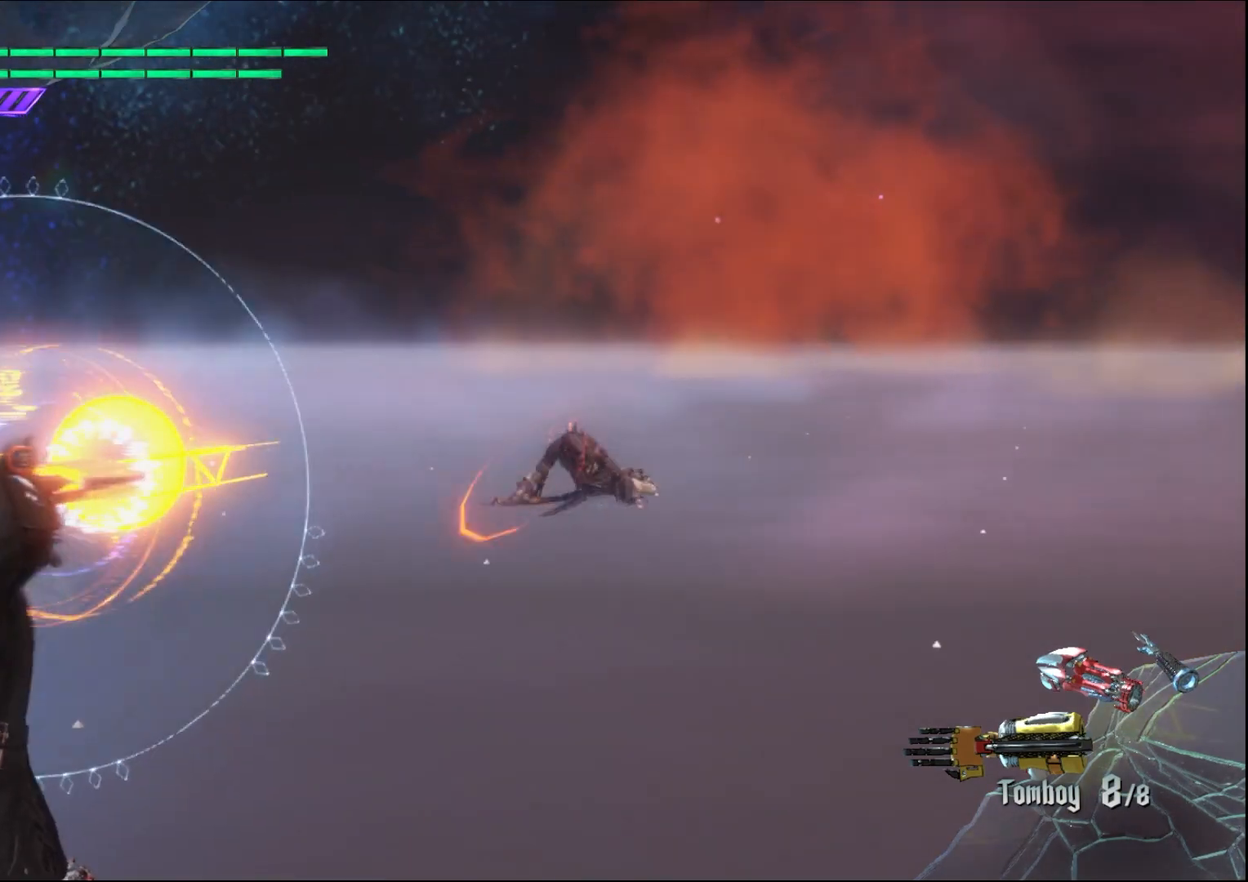
{"buttons": ["R2"], "left_stick": "down-right", "right_stick": "center", "events": [[100, "left_stick", "down"], [233, "left_stick", "center"], [467, "left_stick", "down-right"]]}
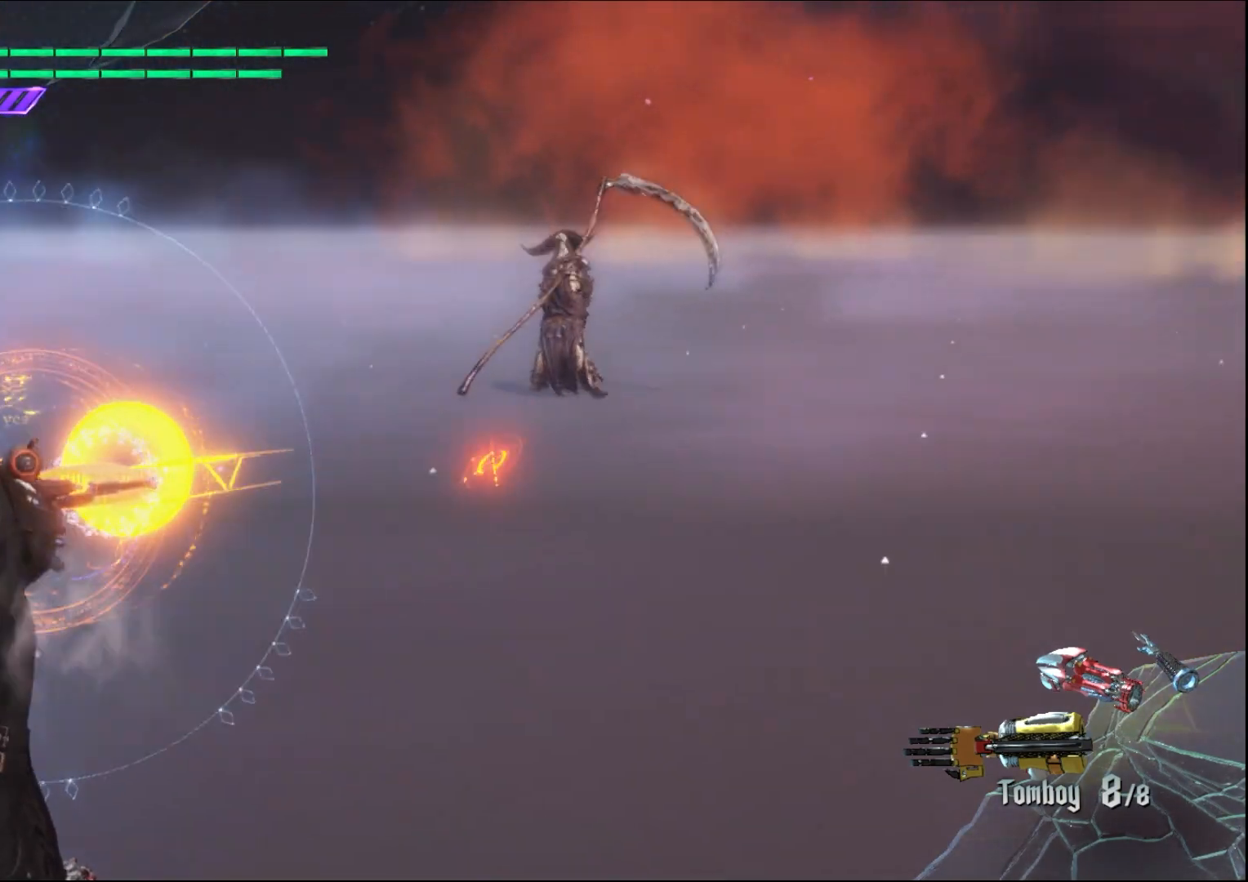
{"buttons": ["R2"], "left_stick": "center", "right_stick": "center", "events": [[33, "left_stick", "center"], [333, "left_stick", "up"], [400, "left_stick", "center"]]}
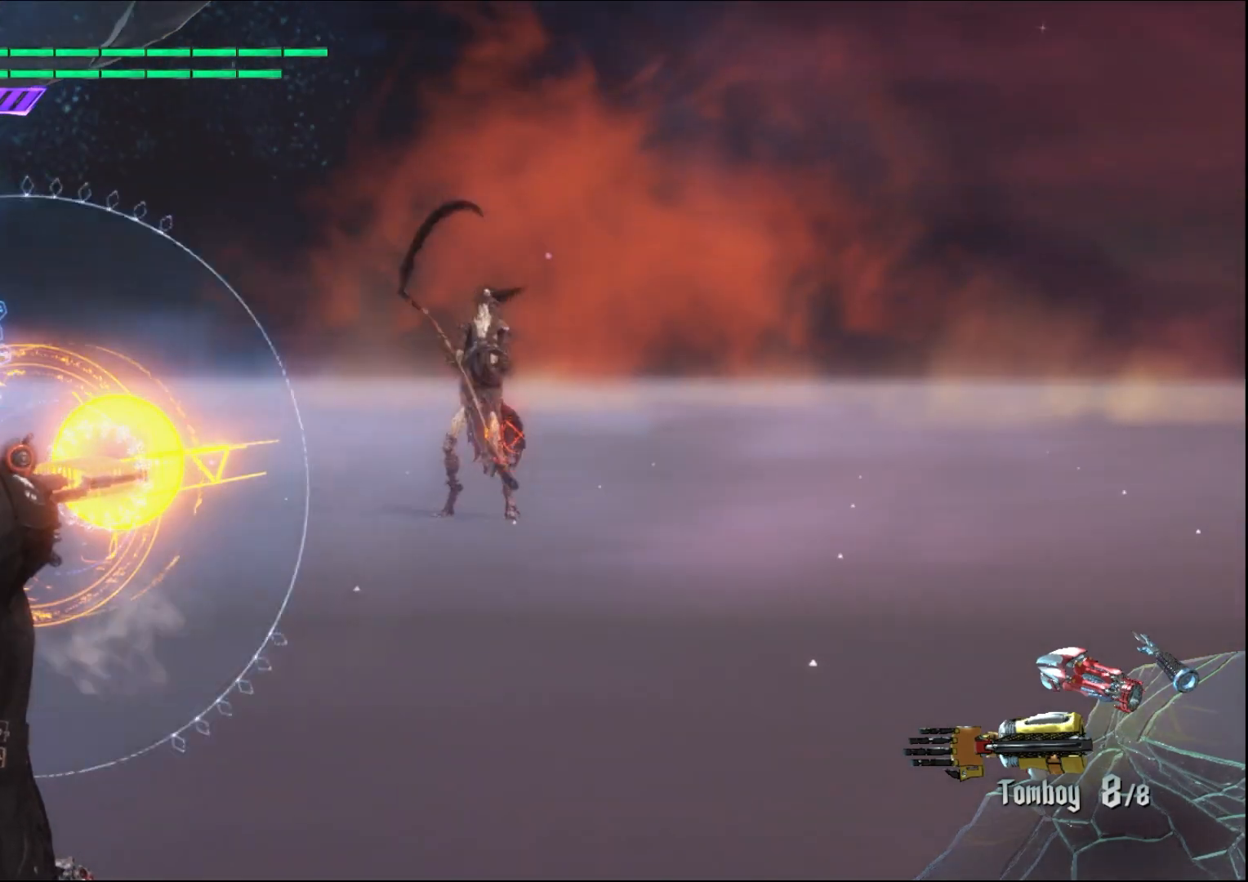
{"buttons": ["R2"], "left_stick": "center", "right_stick": "center", "events": []}
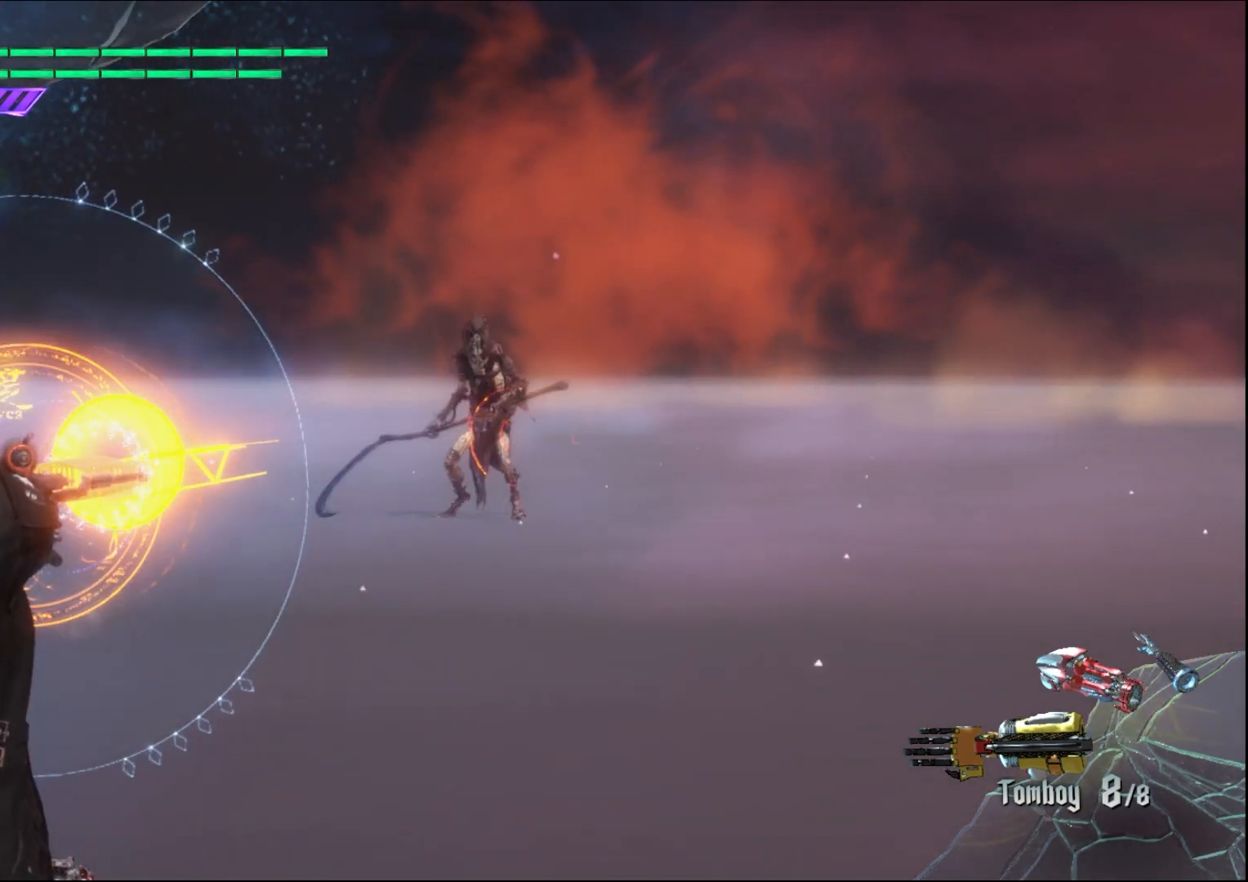
{"buttons": ["R2"], "left_stick": "down-right", "right_stick": "center", "events": [[500, "left_stick", "down-right"]]}
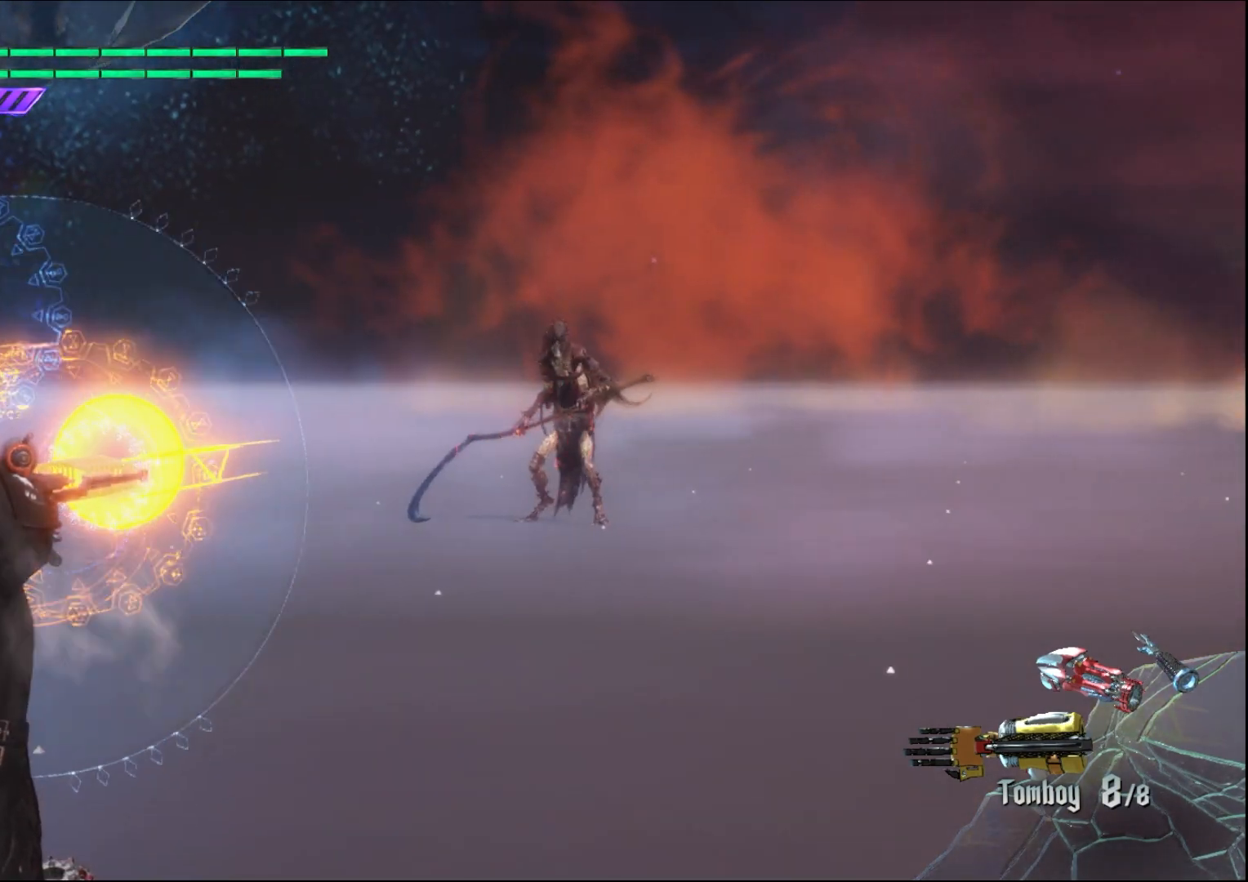
{"buttons": ["R2"], "left_stick": "center", "right_stick": "center", "events": [[33, "left_stick", "center"], [333, "left_stick", "up"], [400, "left_stick", "center"]]}
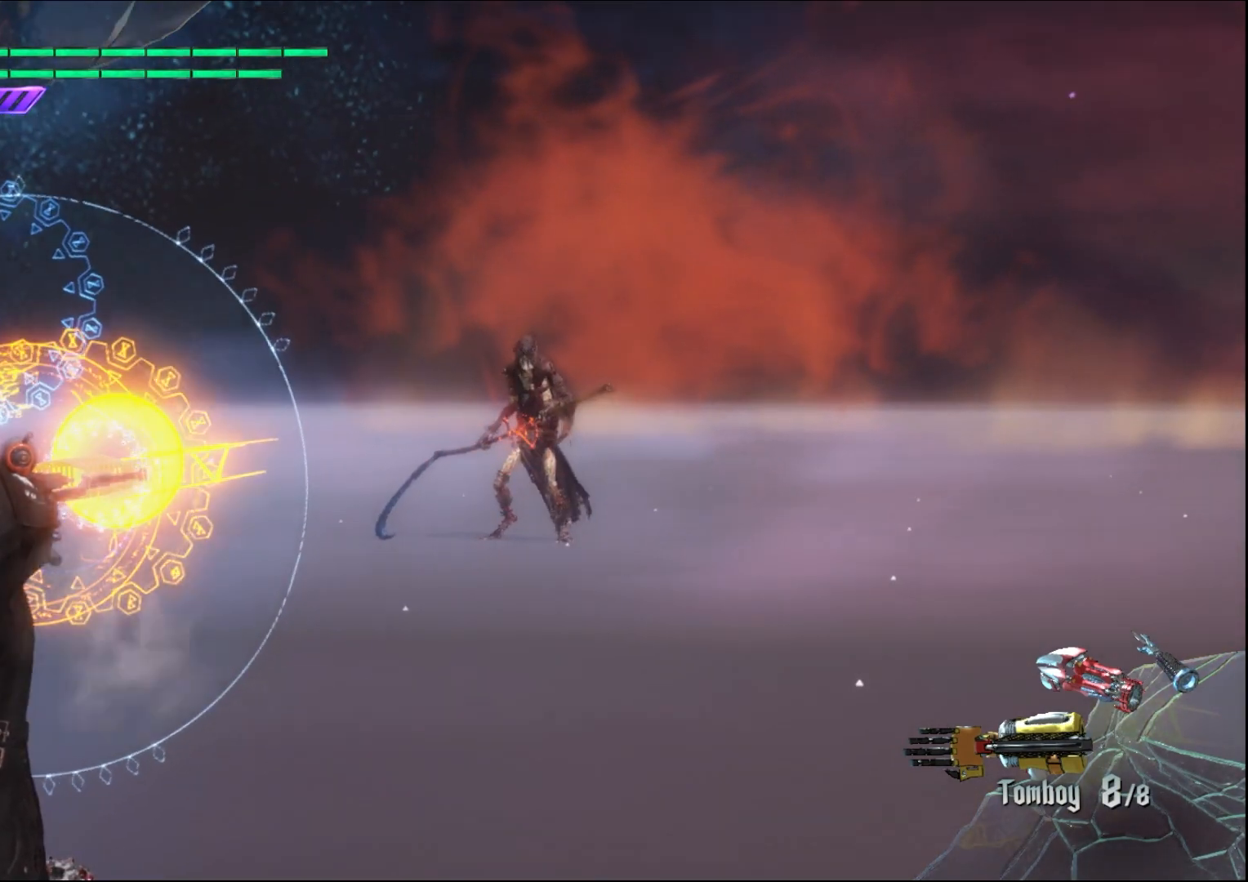
{"buttons": [], "left_stick": "center", "right_stick": "center", "events": [[267, "R2", "up"]]}
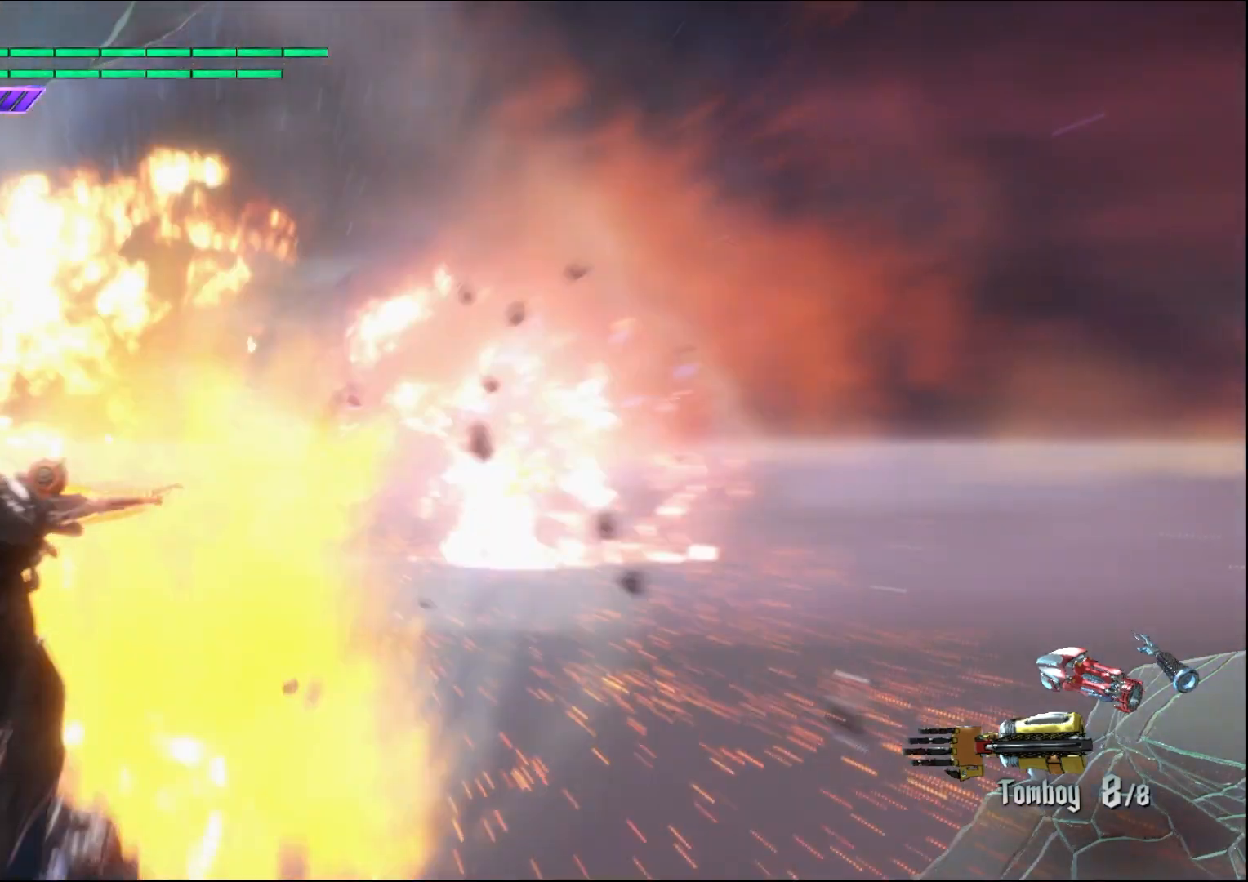
{"buttons": [], "left_stick": "center", "right_stick": "center", "events": []}
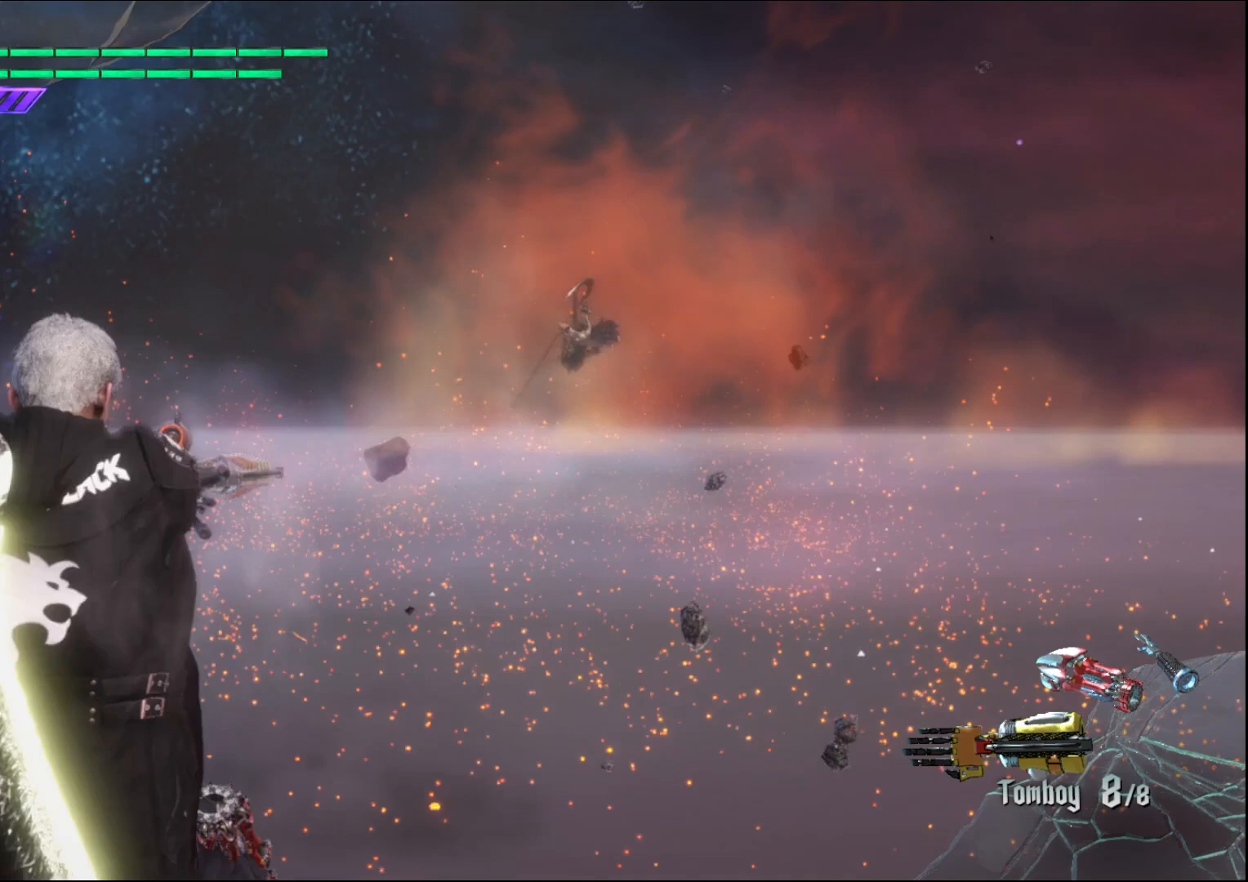
{"buttons": [], "left_stick": "center", "right_stick": "center", "events": []}
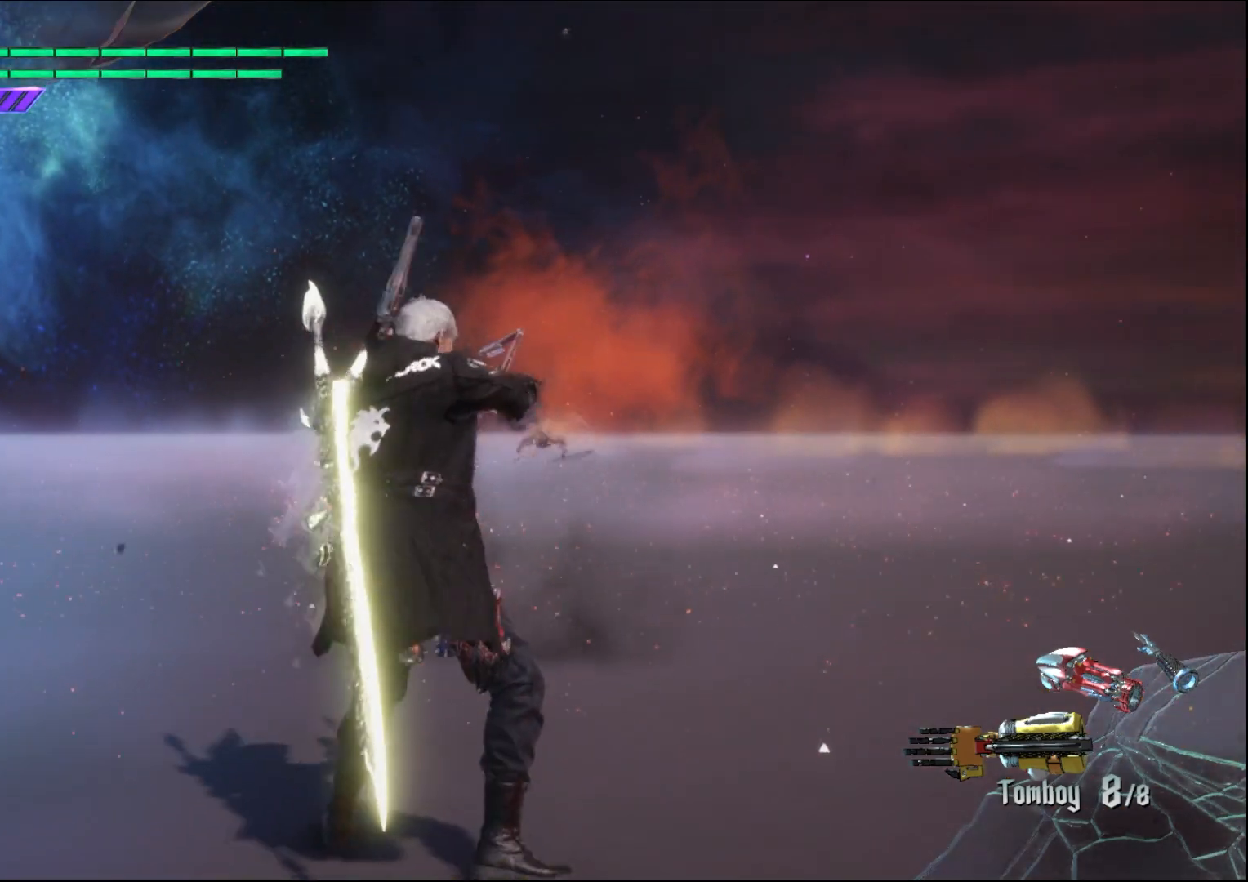
{"buttons": [], "left_stick": "center", "right_stick": "center", "events": []}
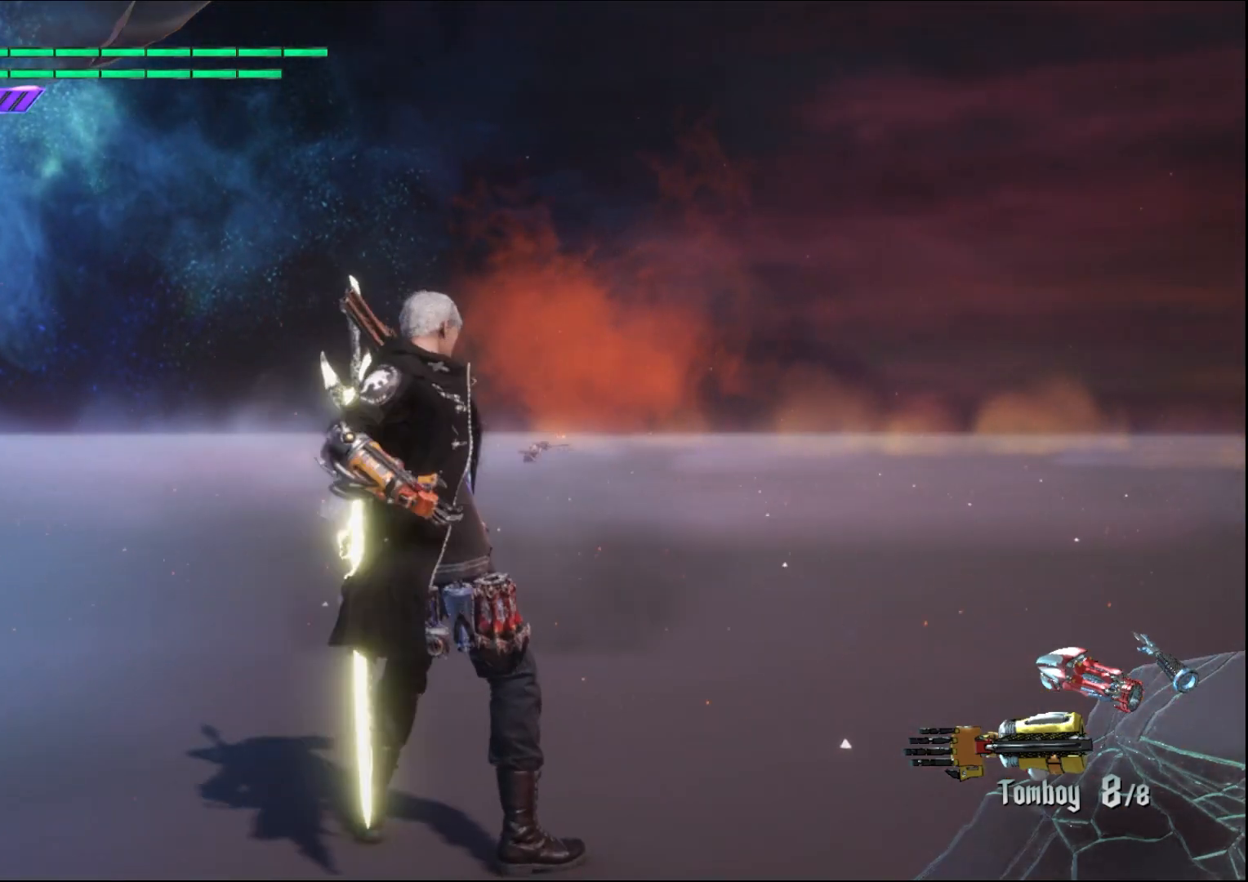
{"buttons": [], "left_stick": "center", "right_stick": "center", "events": [[67, "right_stick", "down-left"], [233, "right_stick", "center"]]}
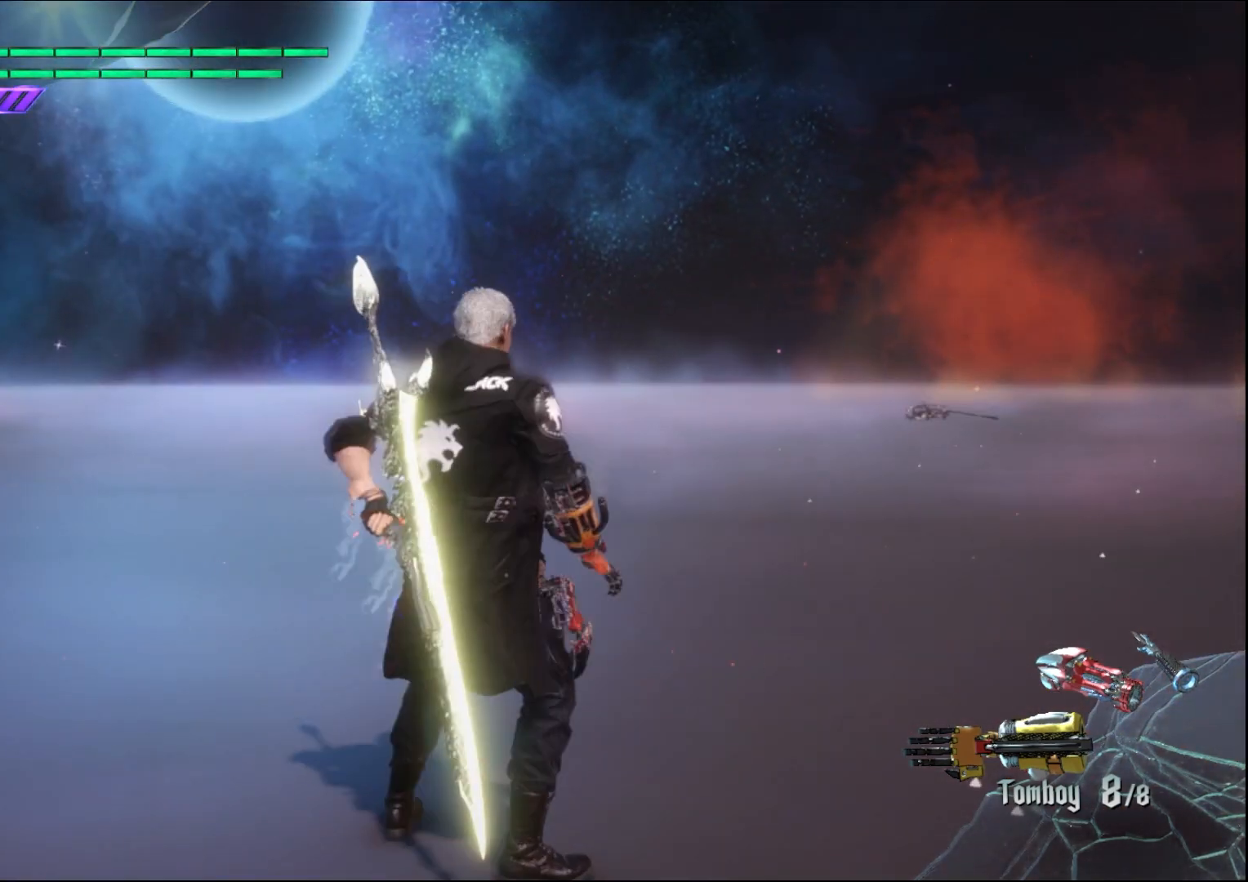
{"buttons": [], "left_stick": "up", "right_stick": "center", "events": [[367, "left_stick", "up"]]}
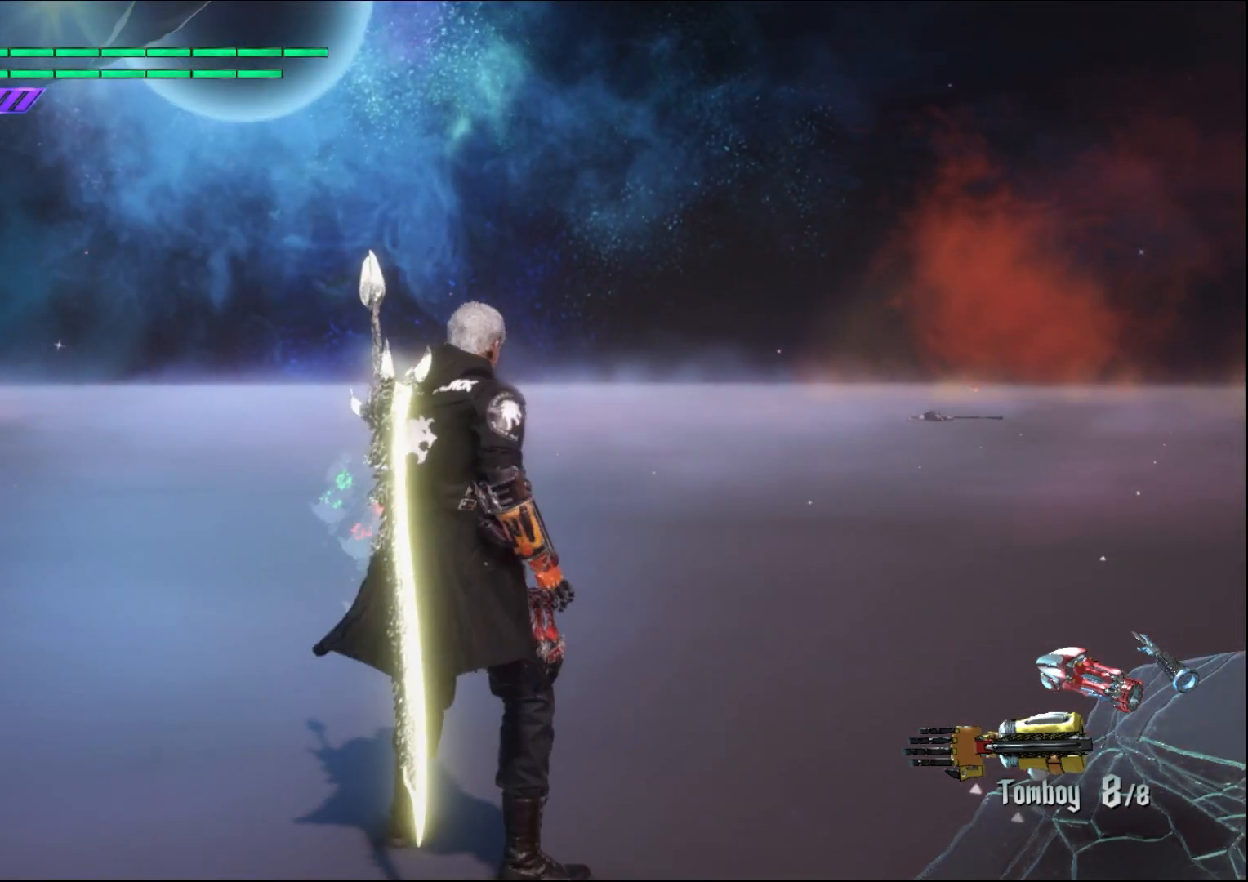
{"buttons": [], "left_stick": "up", "right_stick": "center", "events": []}
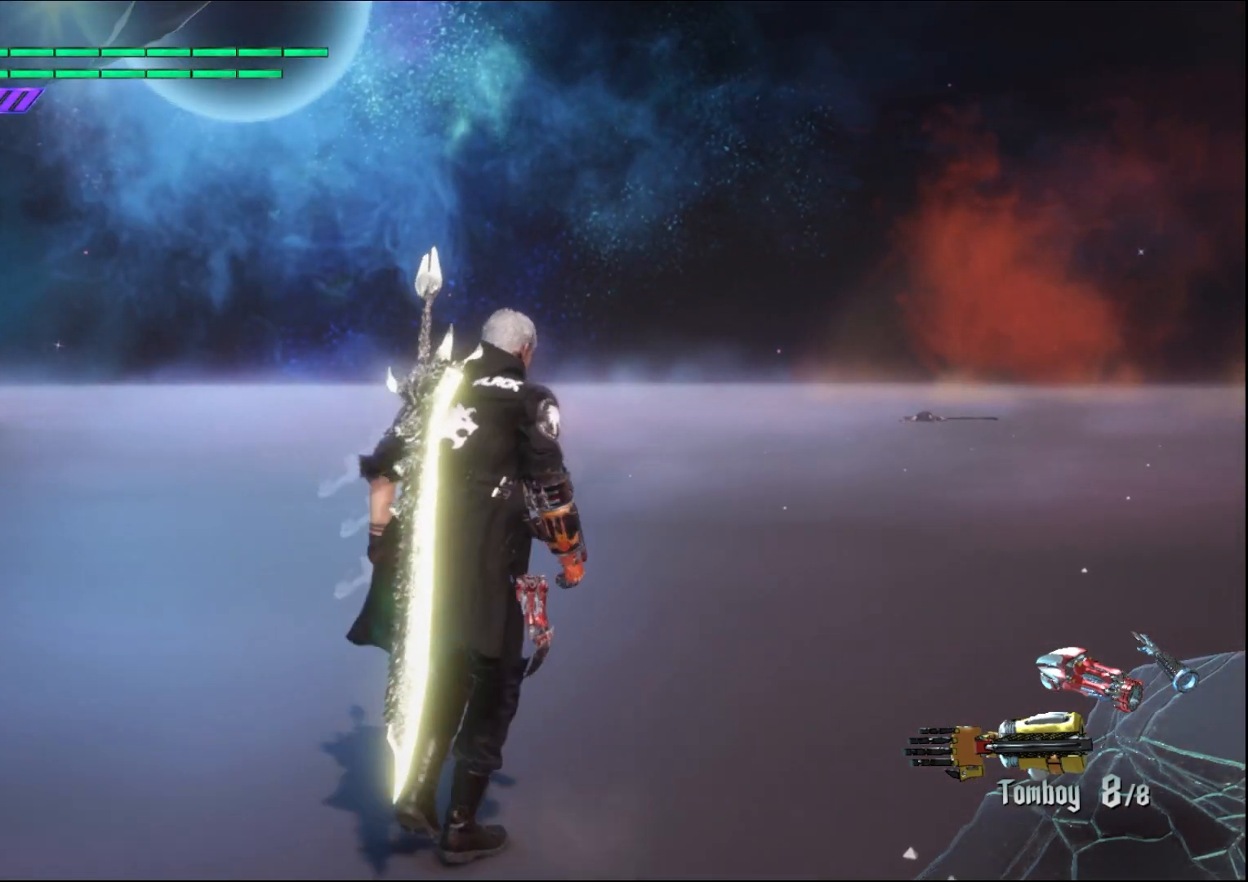
{"buttons": [], "left_stick": "up", "right_stick": "center", "events": []}